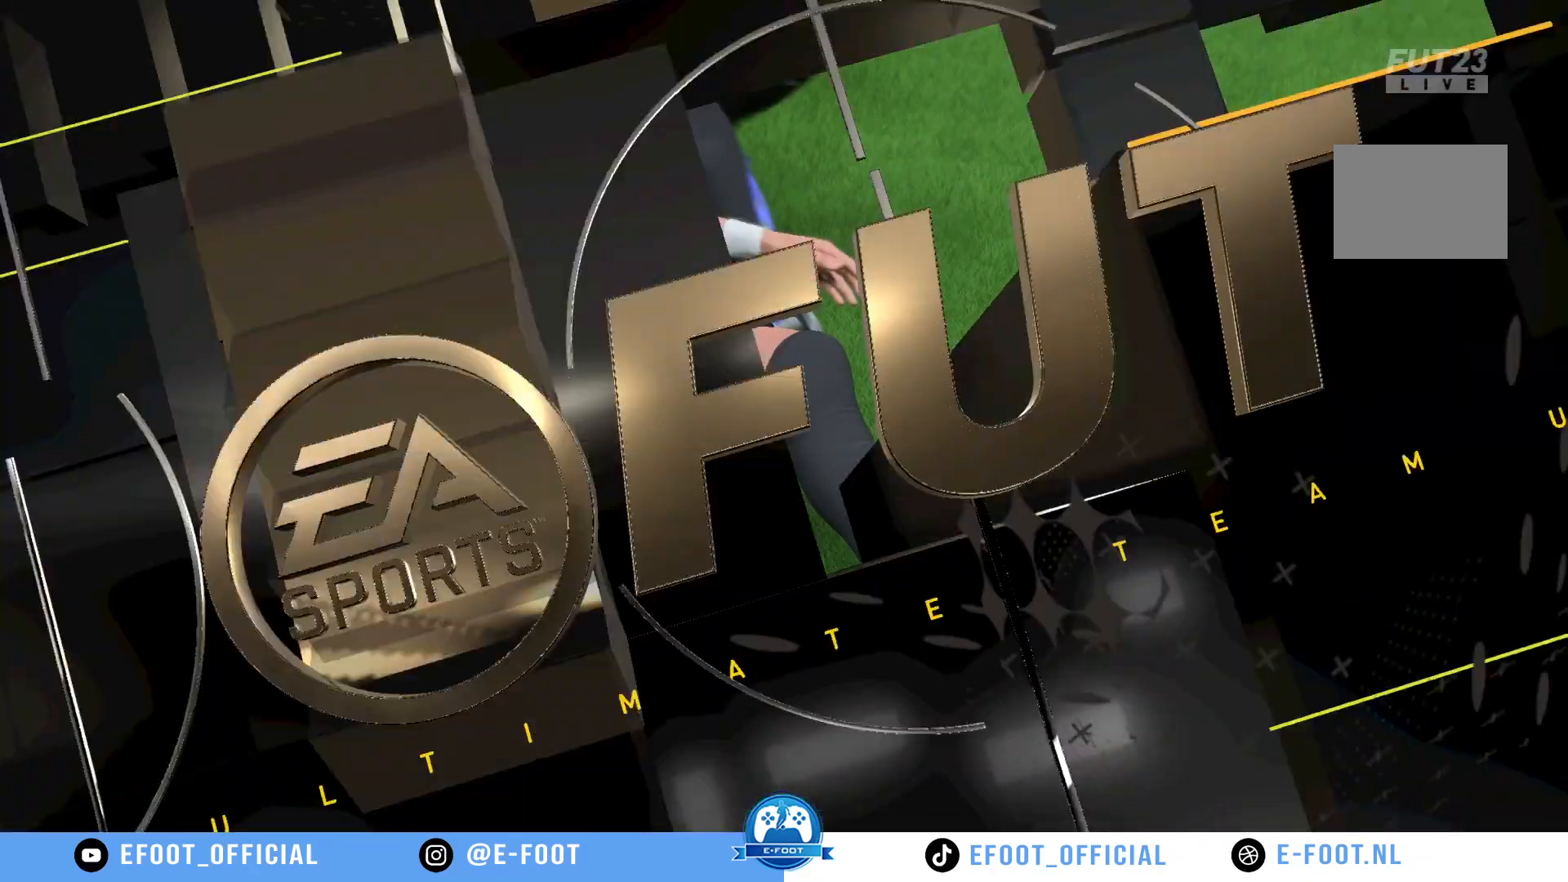
Gameplay with a controller (Xbox layout); each line is a JSON object with the inputs held at the frame after it. "events" lists button and stick changes between this image and that frame as [ms after this image, input, new state], when the widget could be followed in between. Not read: L3 R3.
{"buttons": [], "left_stick": "center", "right_stick": "center", "events": []}
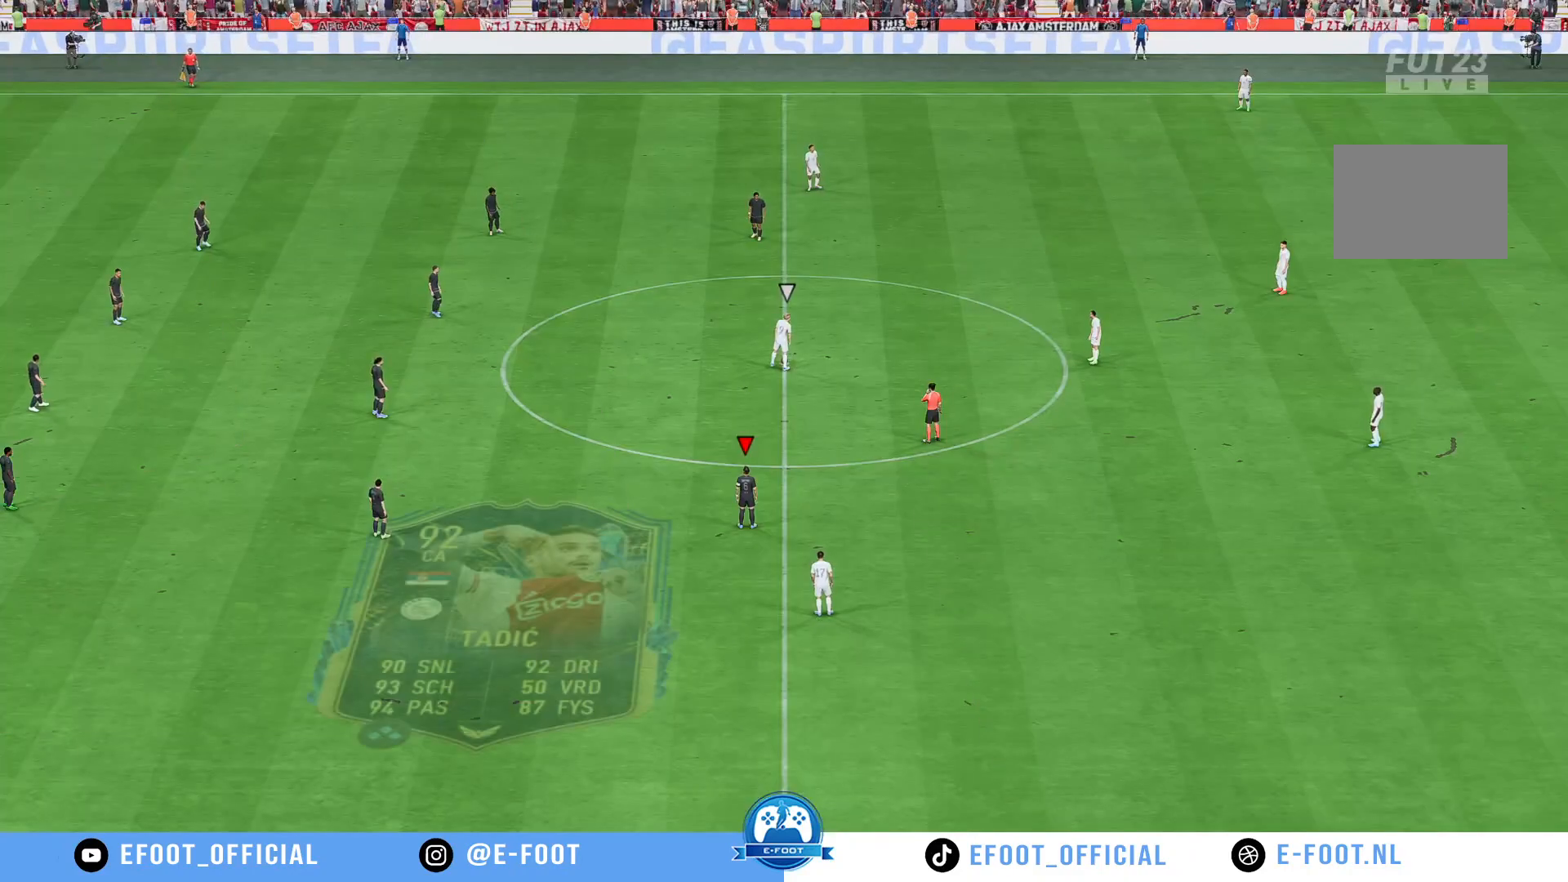
{"buttons": [], "left_stick": "center", "right_stick": "center", "events": []}
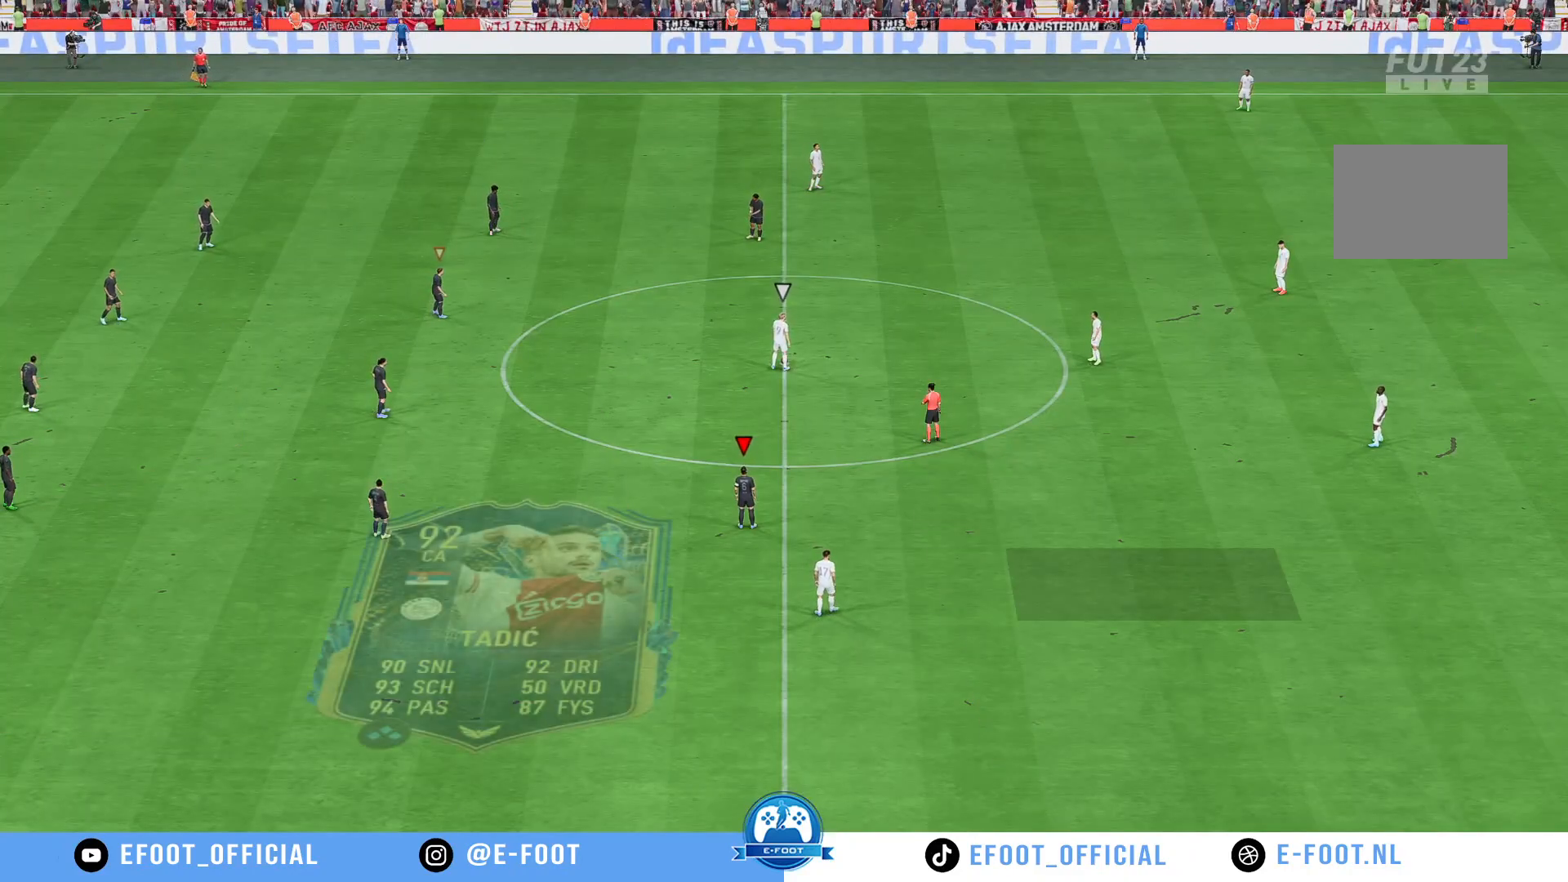
{"buttons": [], "left_stick": "center", "right_stick": "center", "events": []}
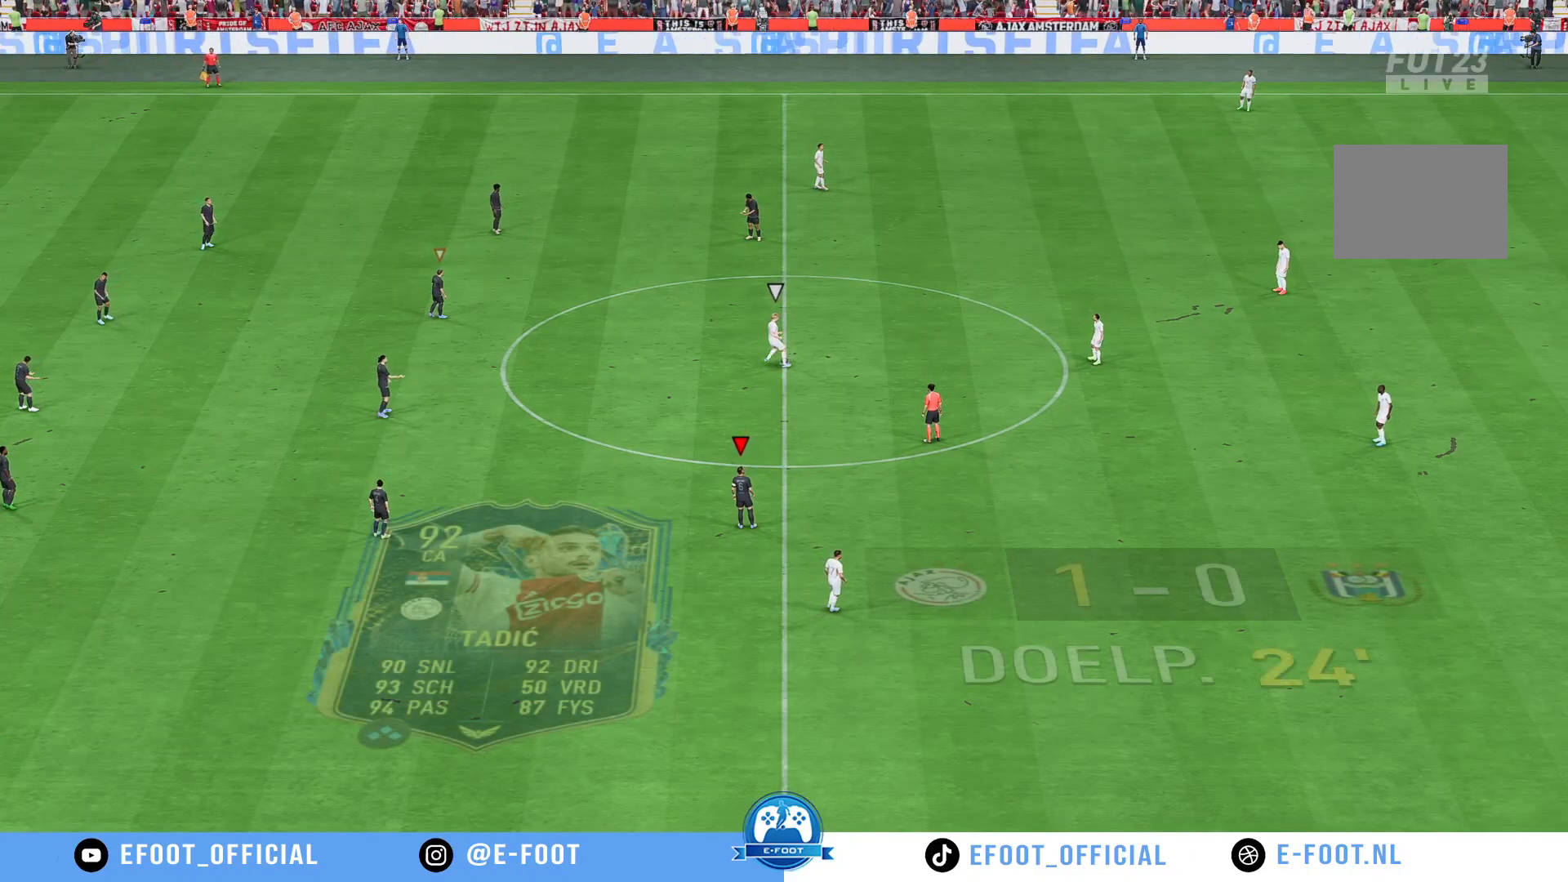
{"buttons": [], "left_stick": "center", "right_stick": "center", "events": []}
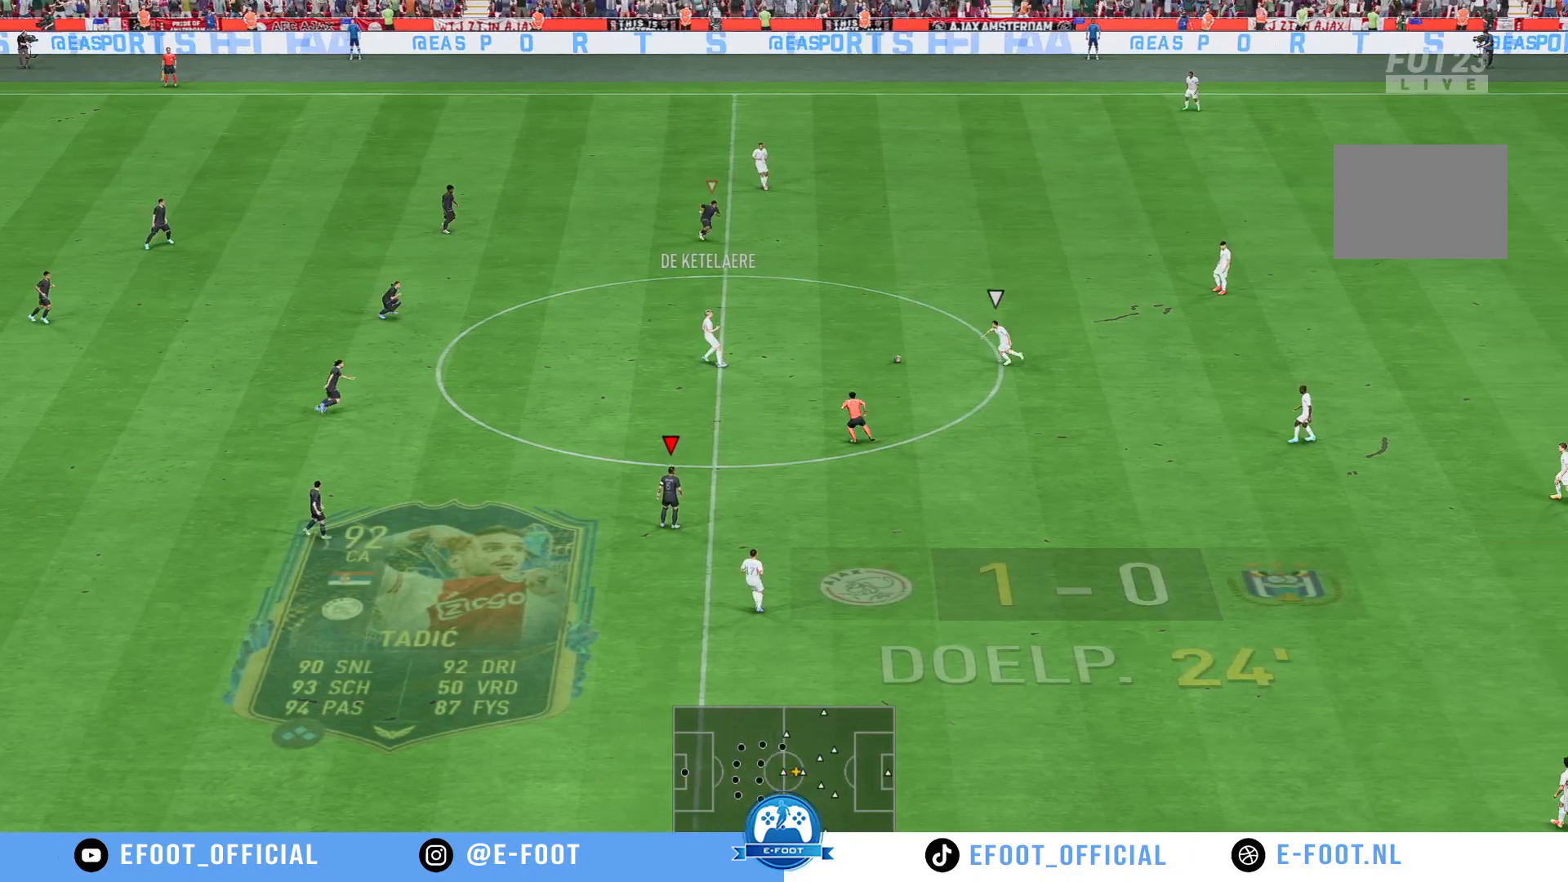
{"buttons": [], "left_stick": "center", "right_stick": "center", "events": []}
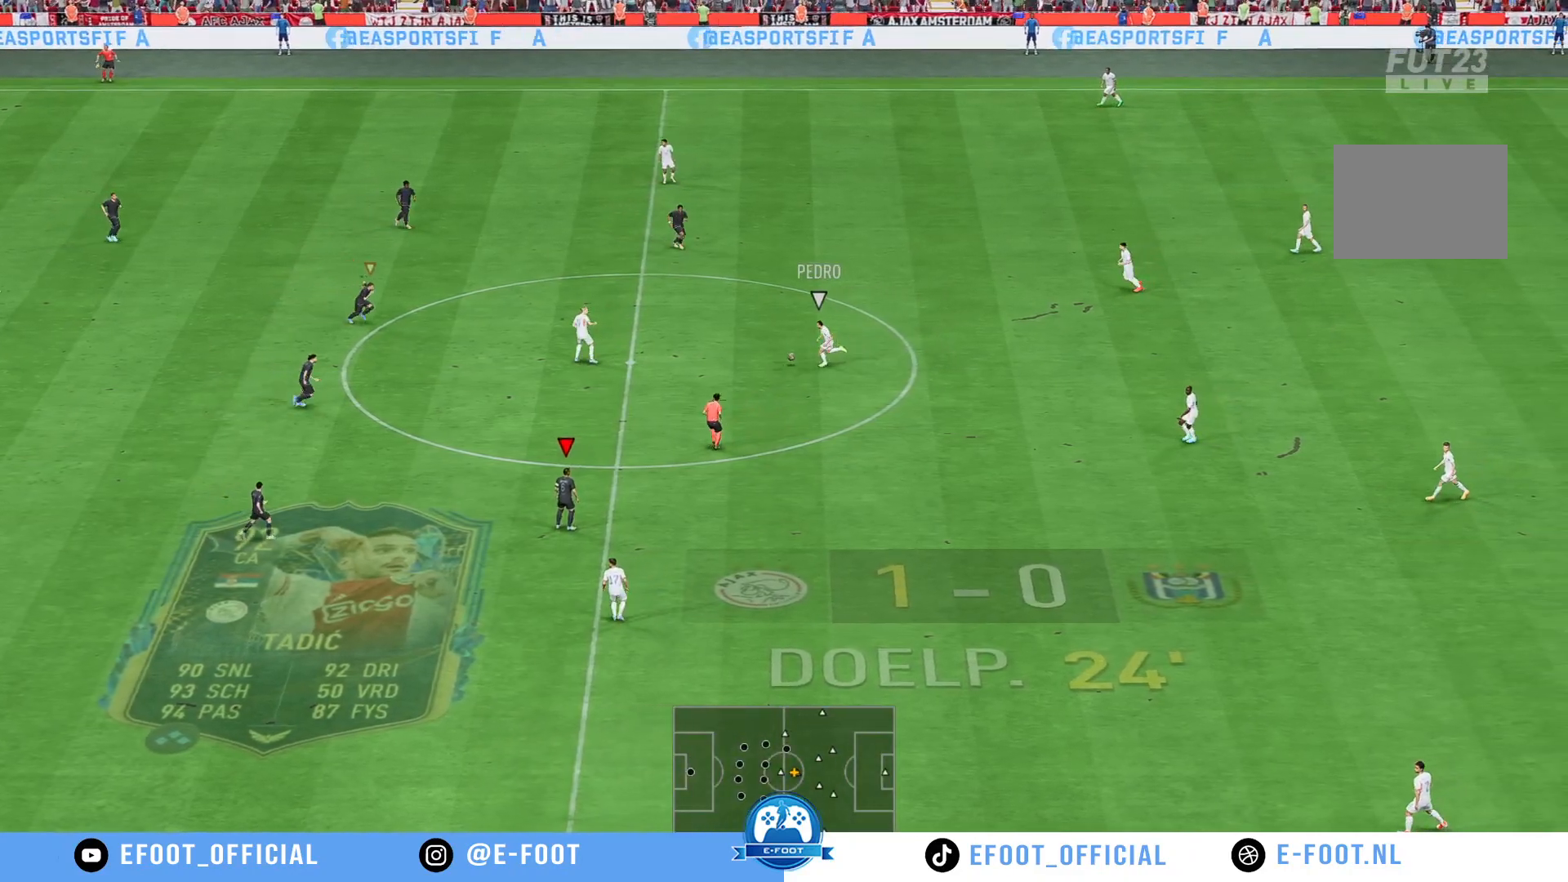
{"buttons": [], "left_stick": "up-right", "right_stick": "center", "events": [[217, "left_stick", "up"], [417, "left_stick", "up-right"]]}
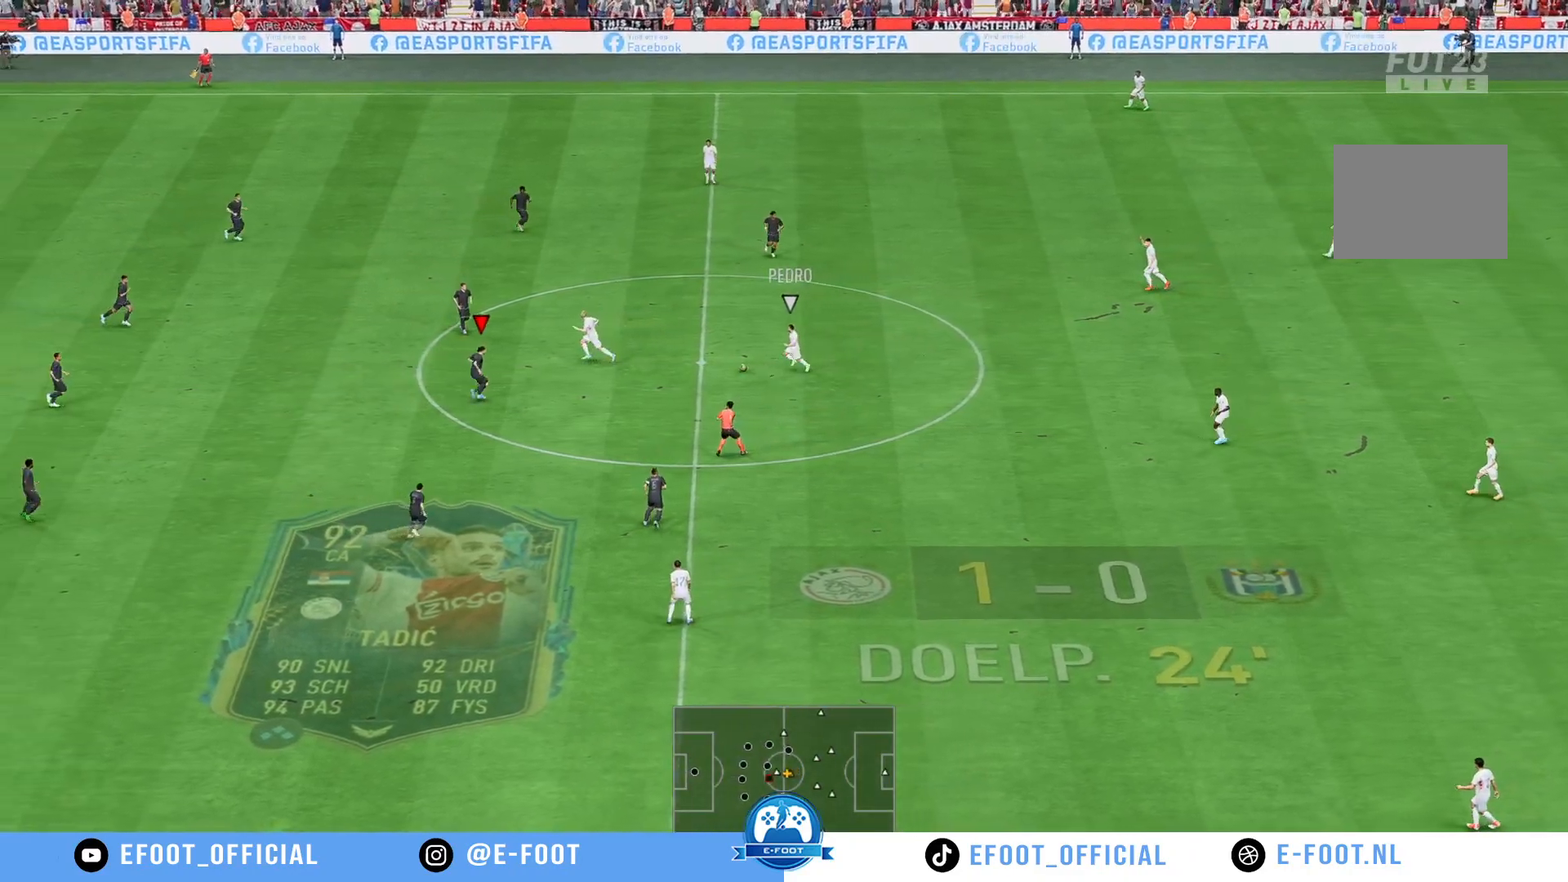
{"buttons": [], "left_stick": "up-right", "right_stick": "center", "events": []}
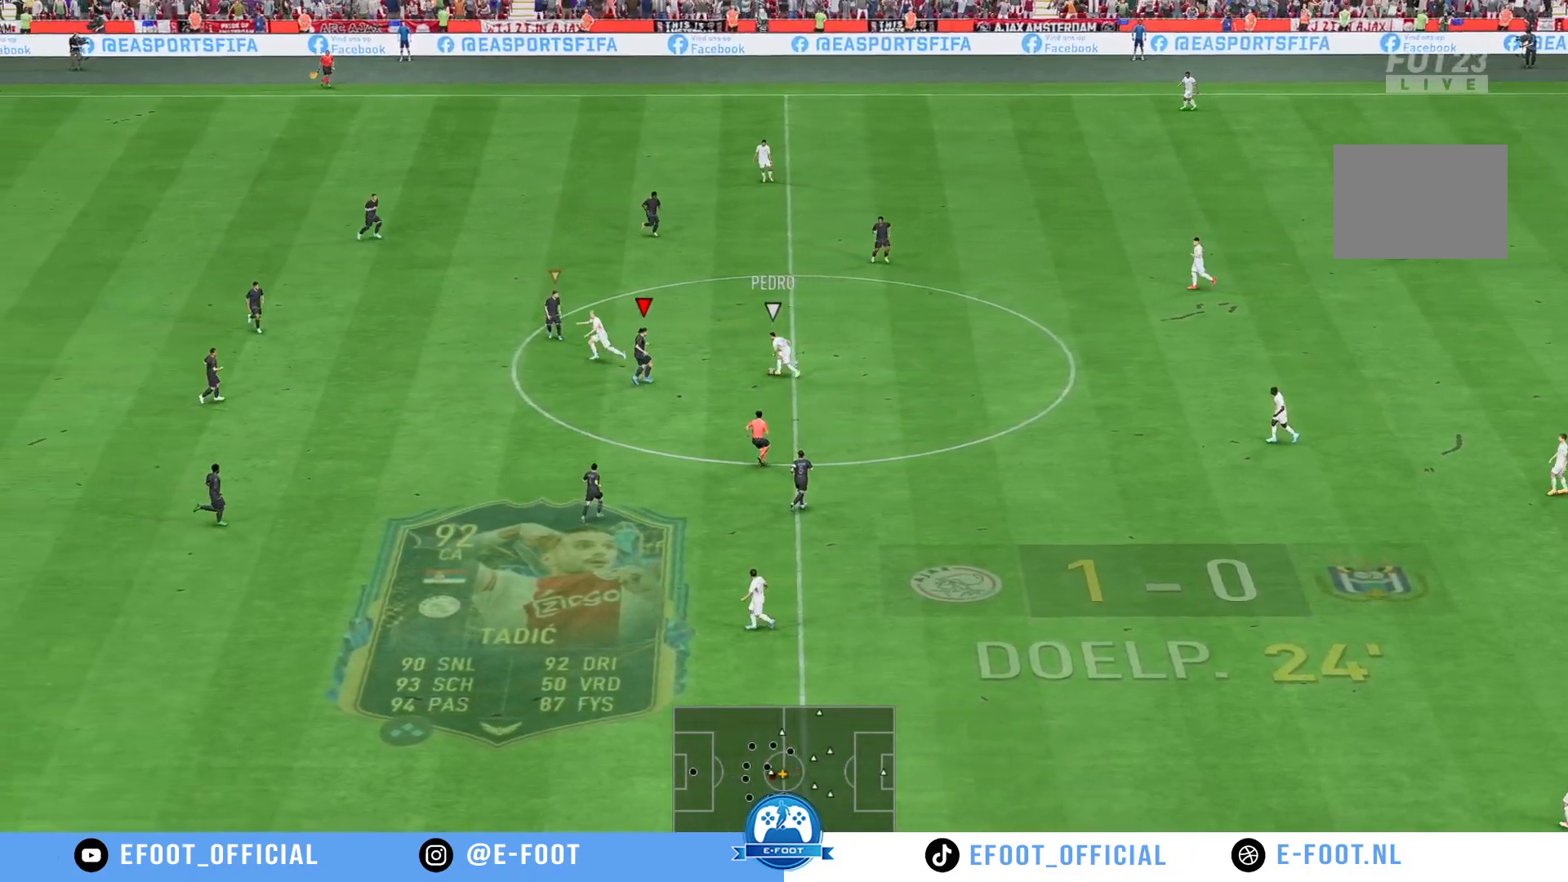
{"buttons": [], "left_stick": "center", "right_stick": "center", "events": [[17, "B", "down"], [117, "B", "up"], [267, "left_stick", "center"]]}
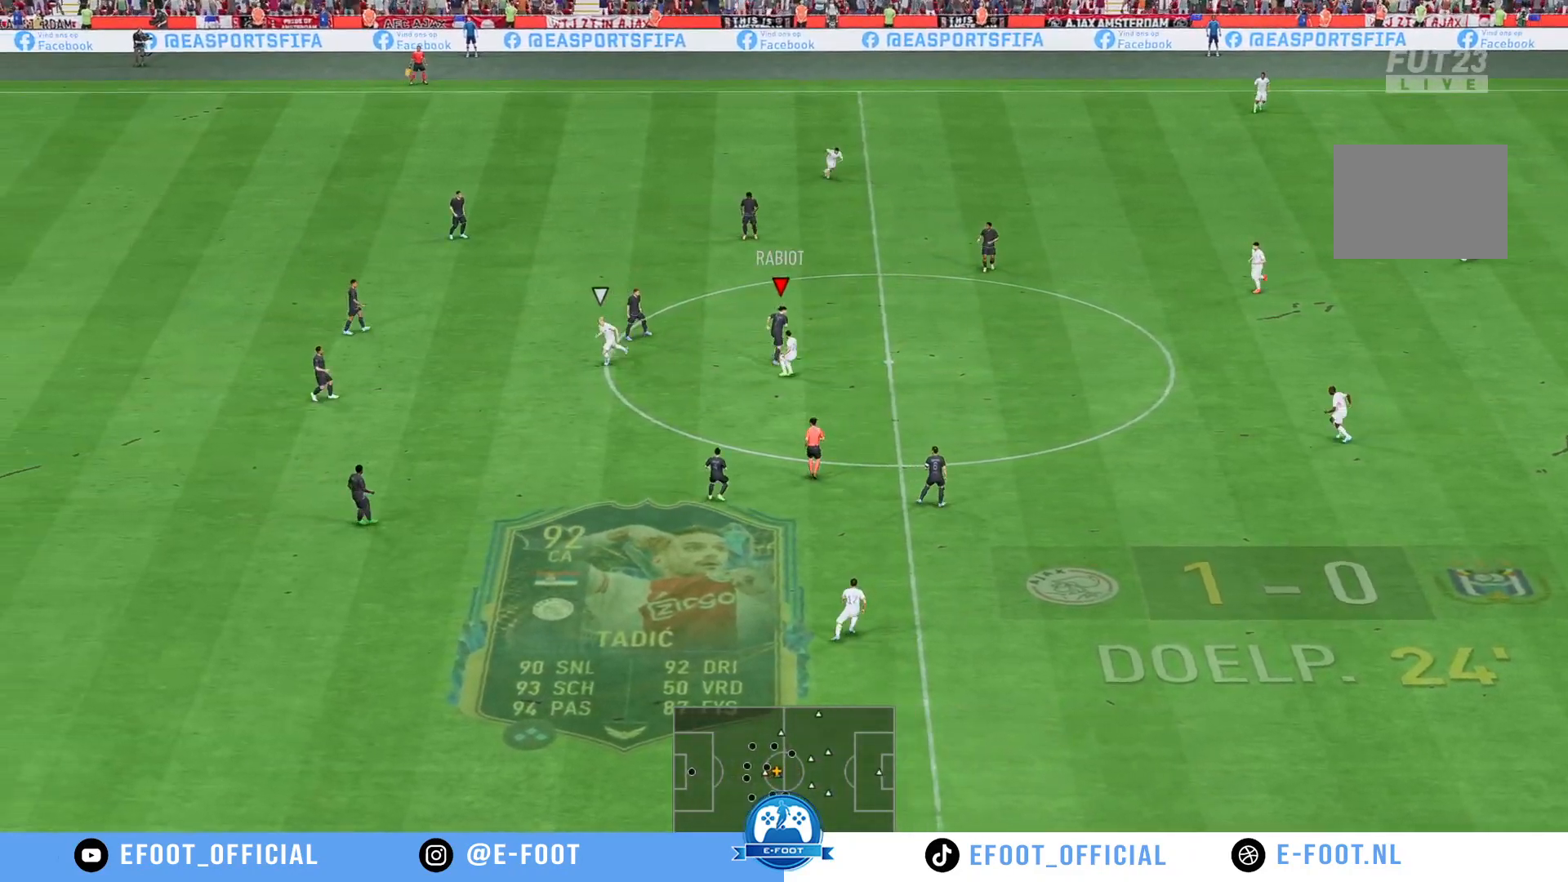
{"buttons": [], "left_stick": "up-right", "right_stick": "center", "events": [[83, "left_stick", "up-right"]]}
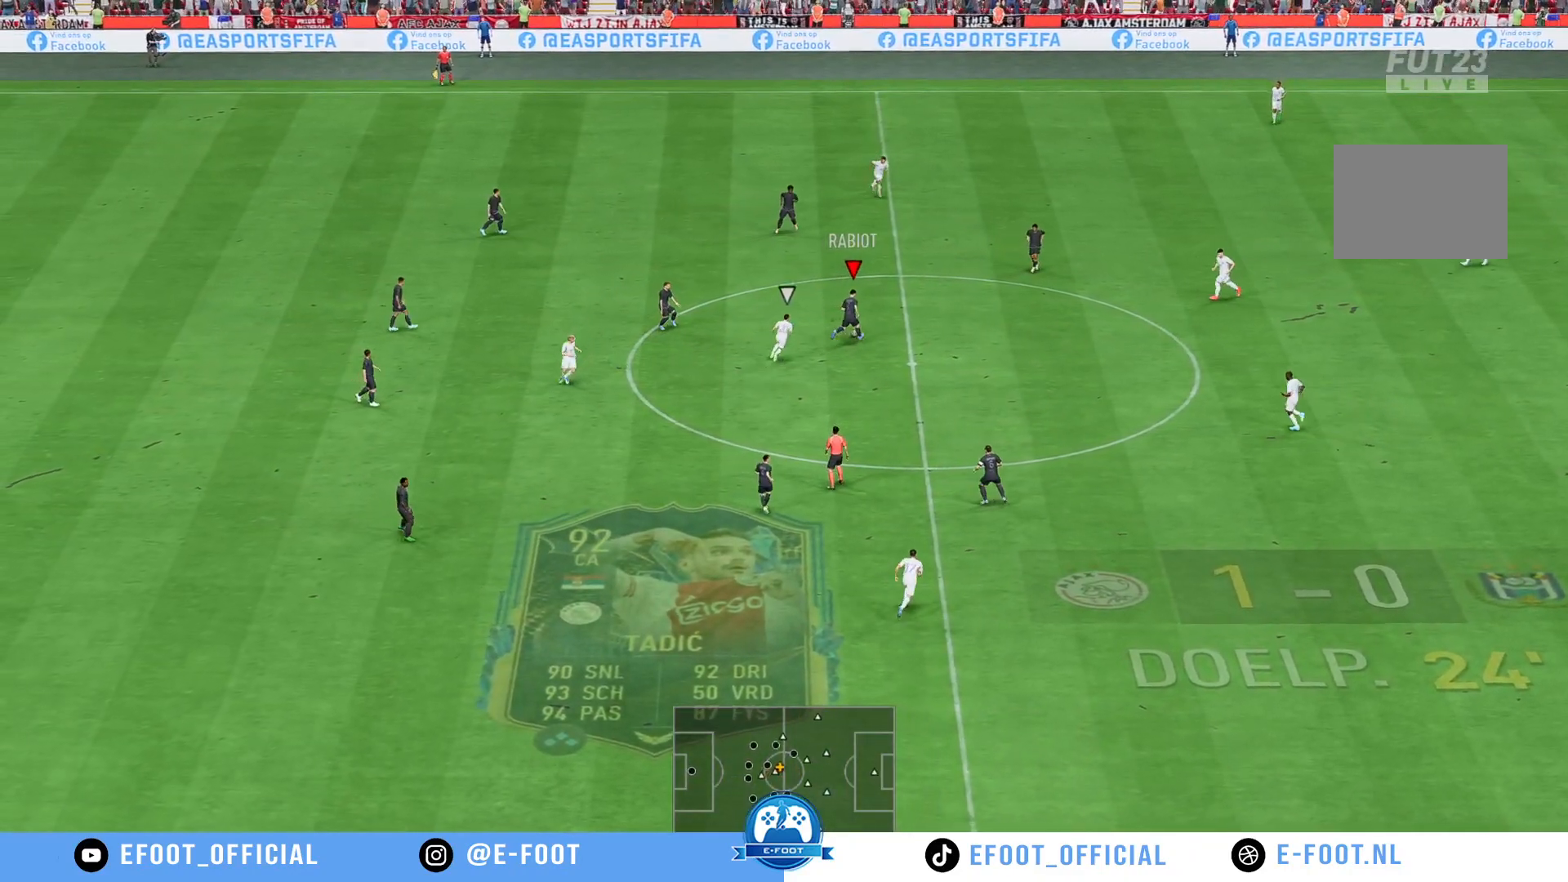
{"buttons": [], "left_stick": "center", "right_stick": "center", "events": [[400, "left_stick", "center"]]}
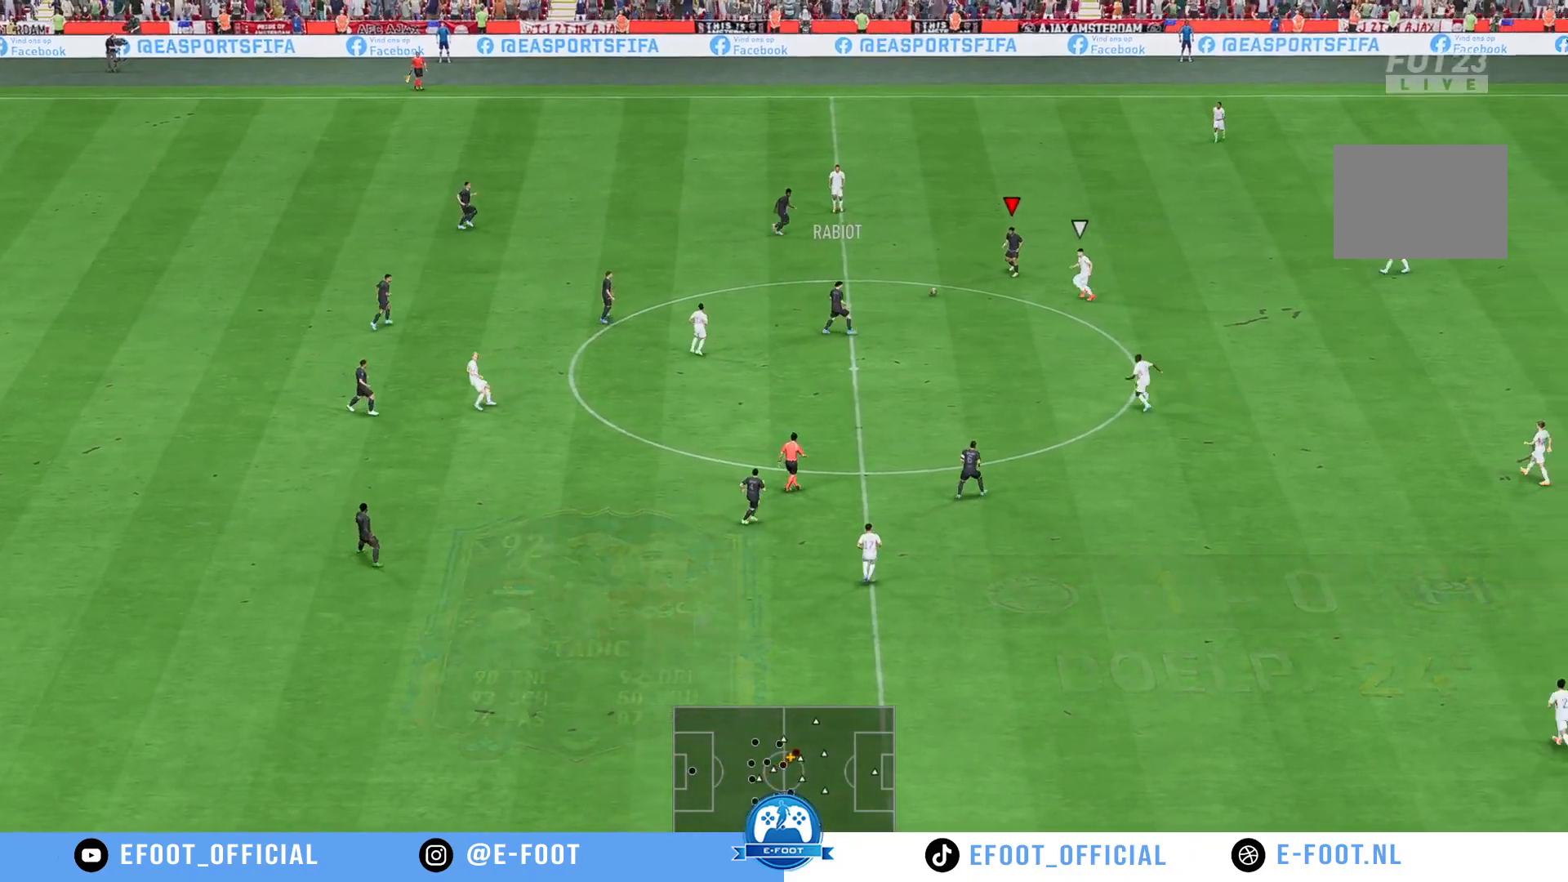
{"buttons": [], "left_stick": "up-right", "right_stick": "center", "events": [[17, "left_stick", "up"], [267, "left_stick", "up-right"]]}
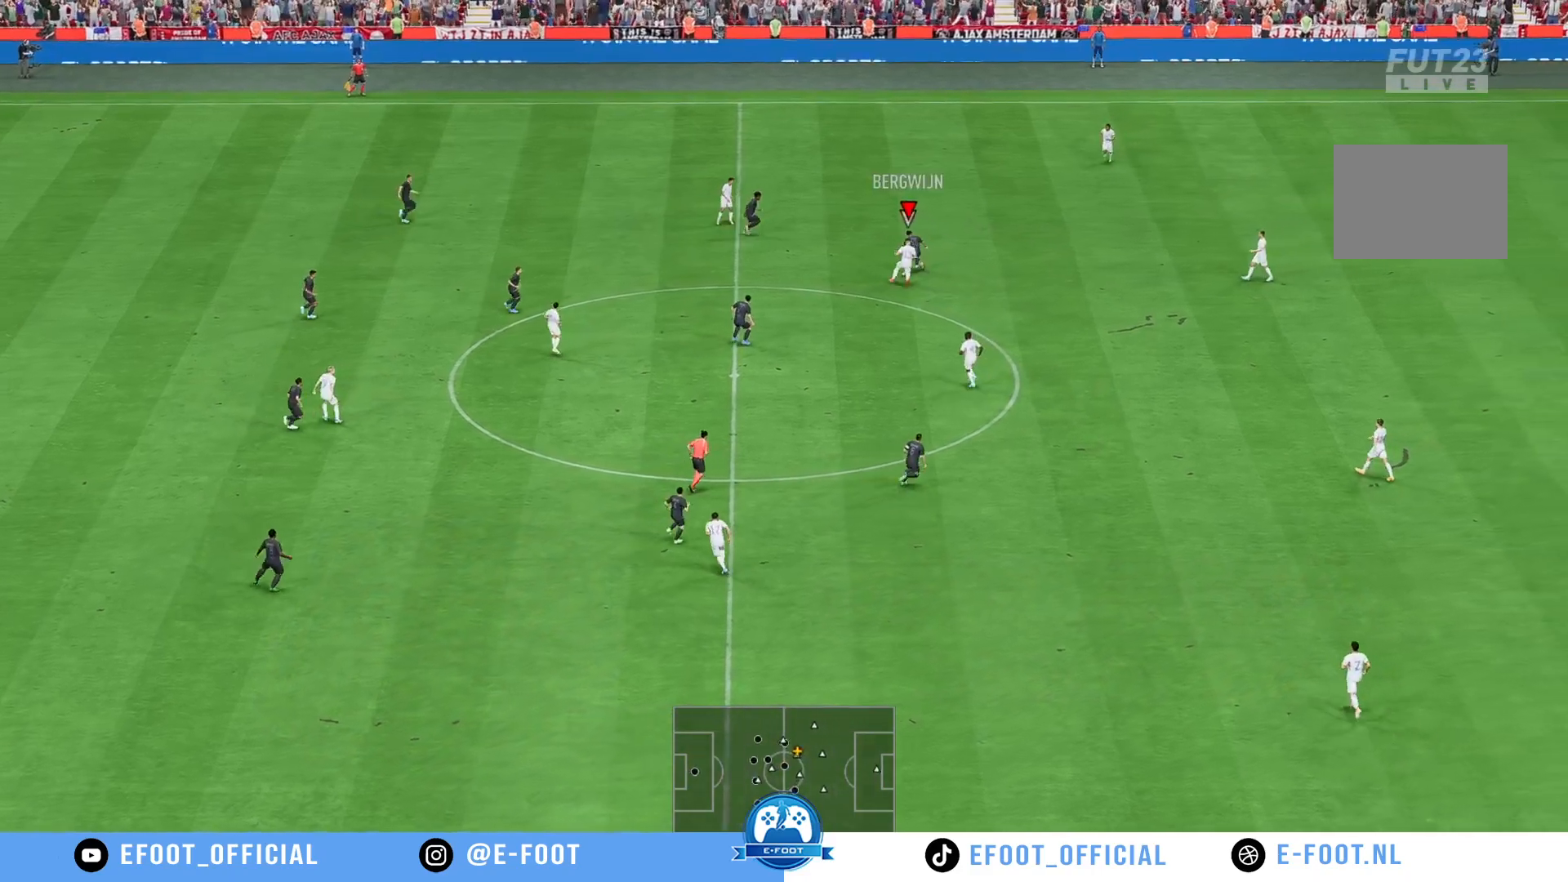
{"buttons": [], "left_stick": "down-right", "right_stick": "center", "events": [[150, "left_stick", "right"], [400, "left_stick", "down-right"]]}
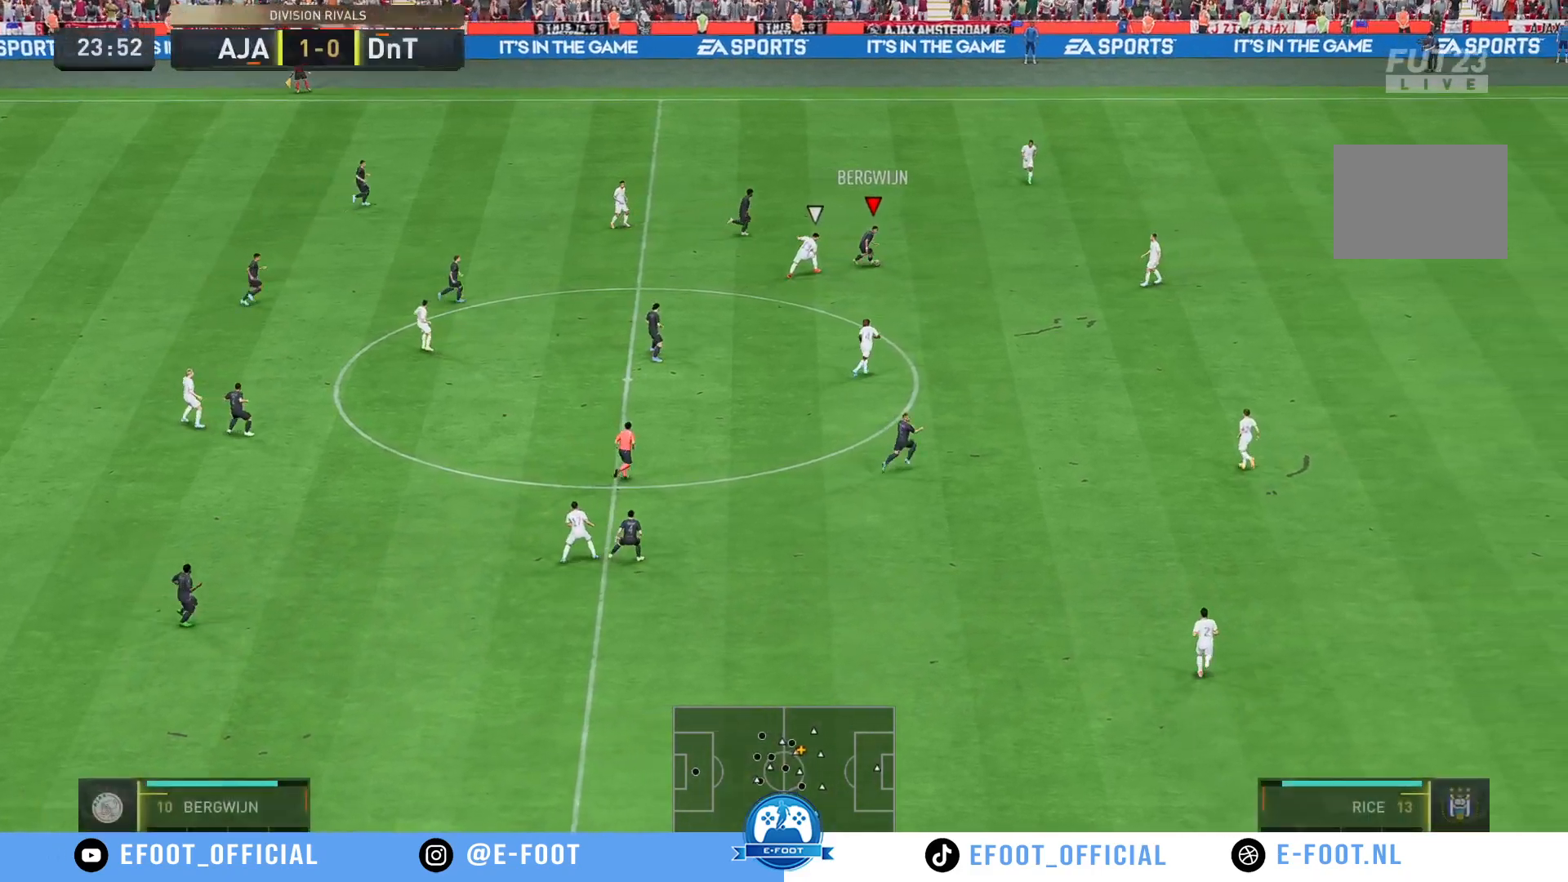
{"buttons": [], "left_stick": "down-right", "right_stick": "center", "events": []}
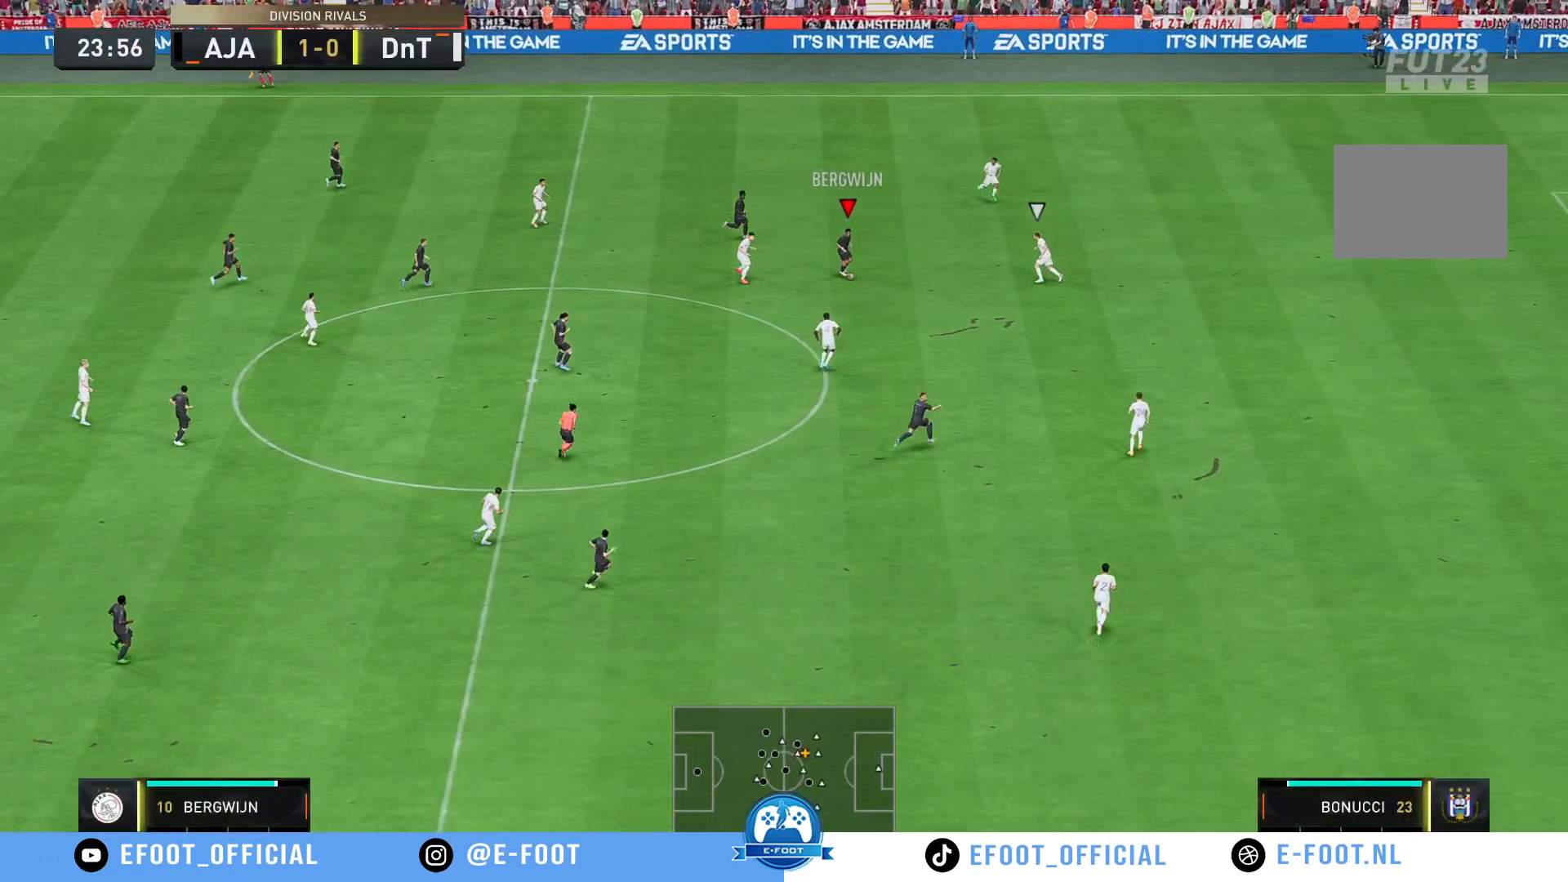
{"buttons": [], "left_stick": "up-right", "right_stick": "center", "events": [[367, "left_stick", "up"], [500, "left_stick", "up-right"]]}
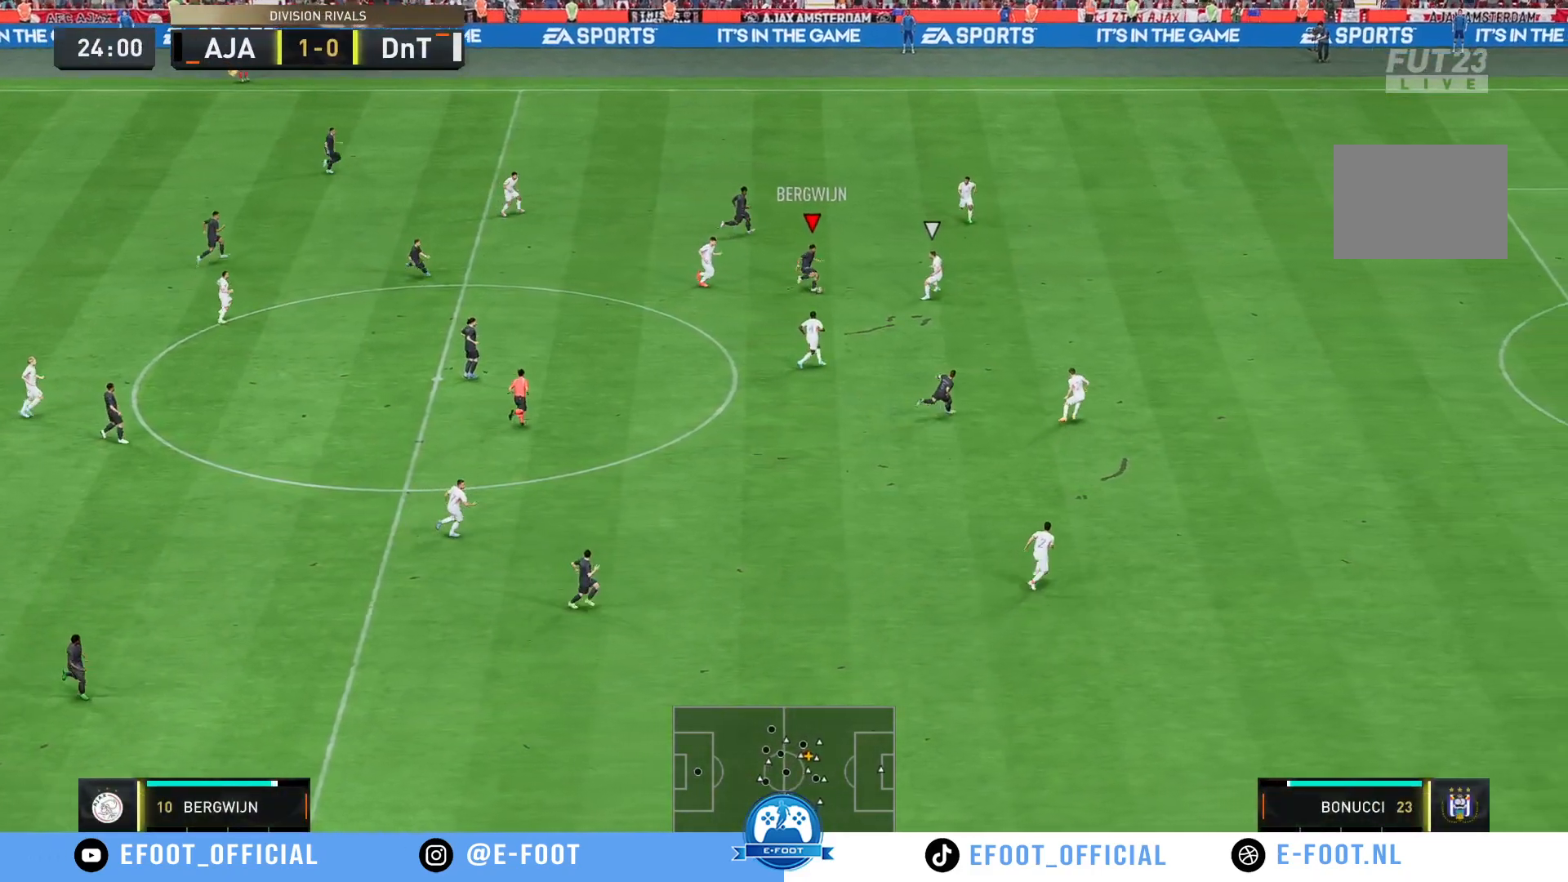
{"buttons": ["Y"], "left_stick": "up-right", "right_stick": "center", "events": [[150, "Y", "down"]]}
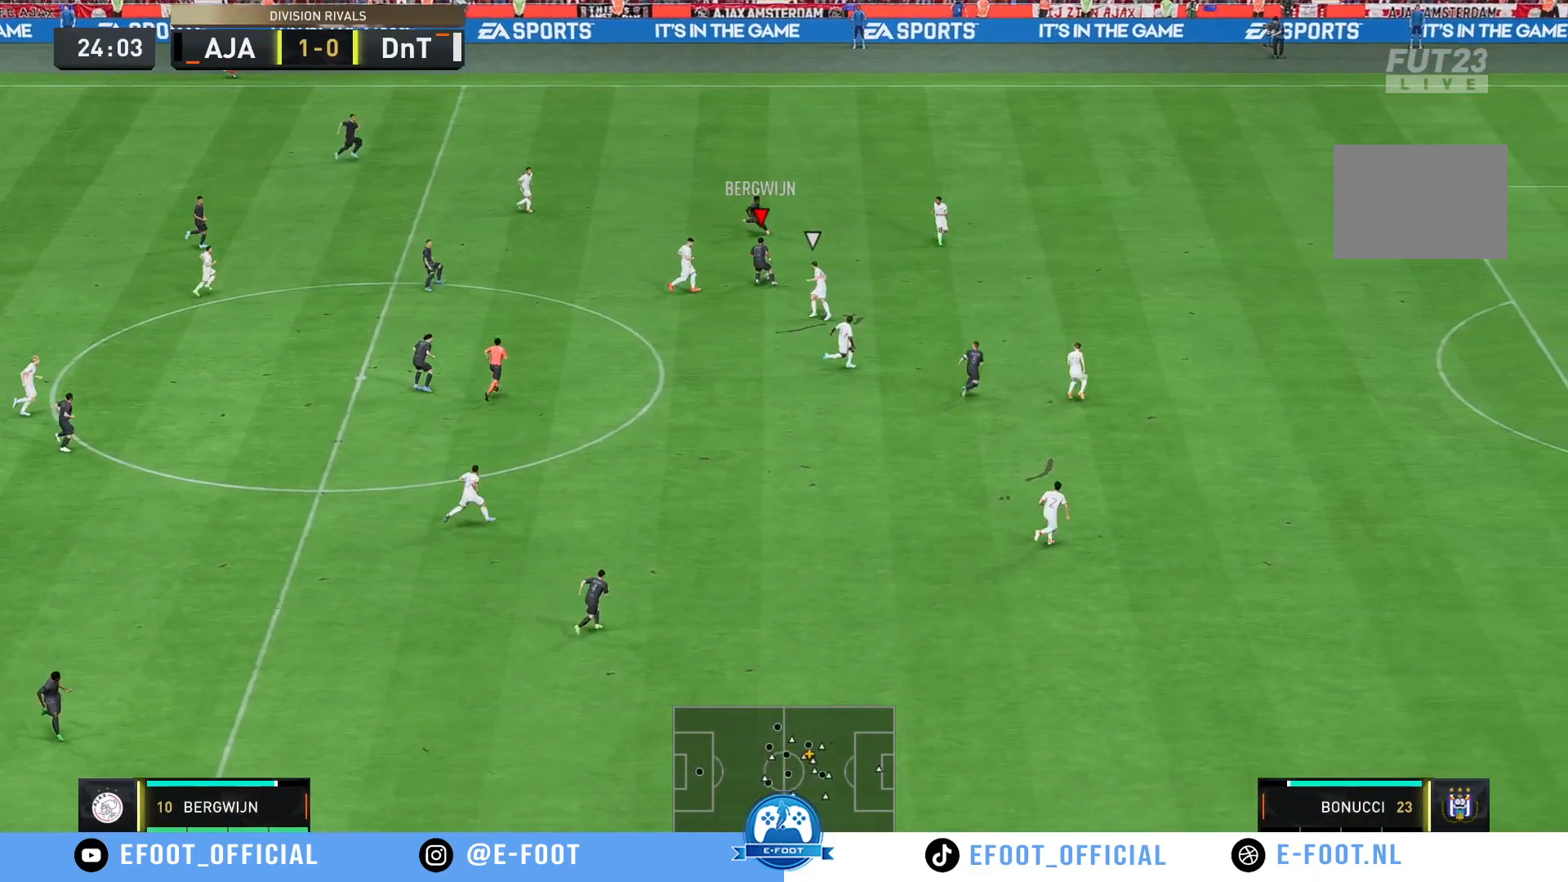
{"buttons": ["R2"], "left_stick": "right", "right_stick": "center", "events": [[150, "Y", "up"], [150, "left_stick", "right"], [383, "R2", "down"]]}
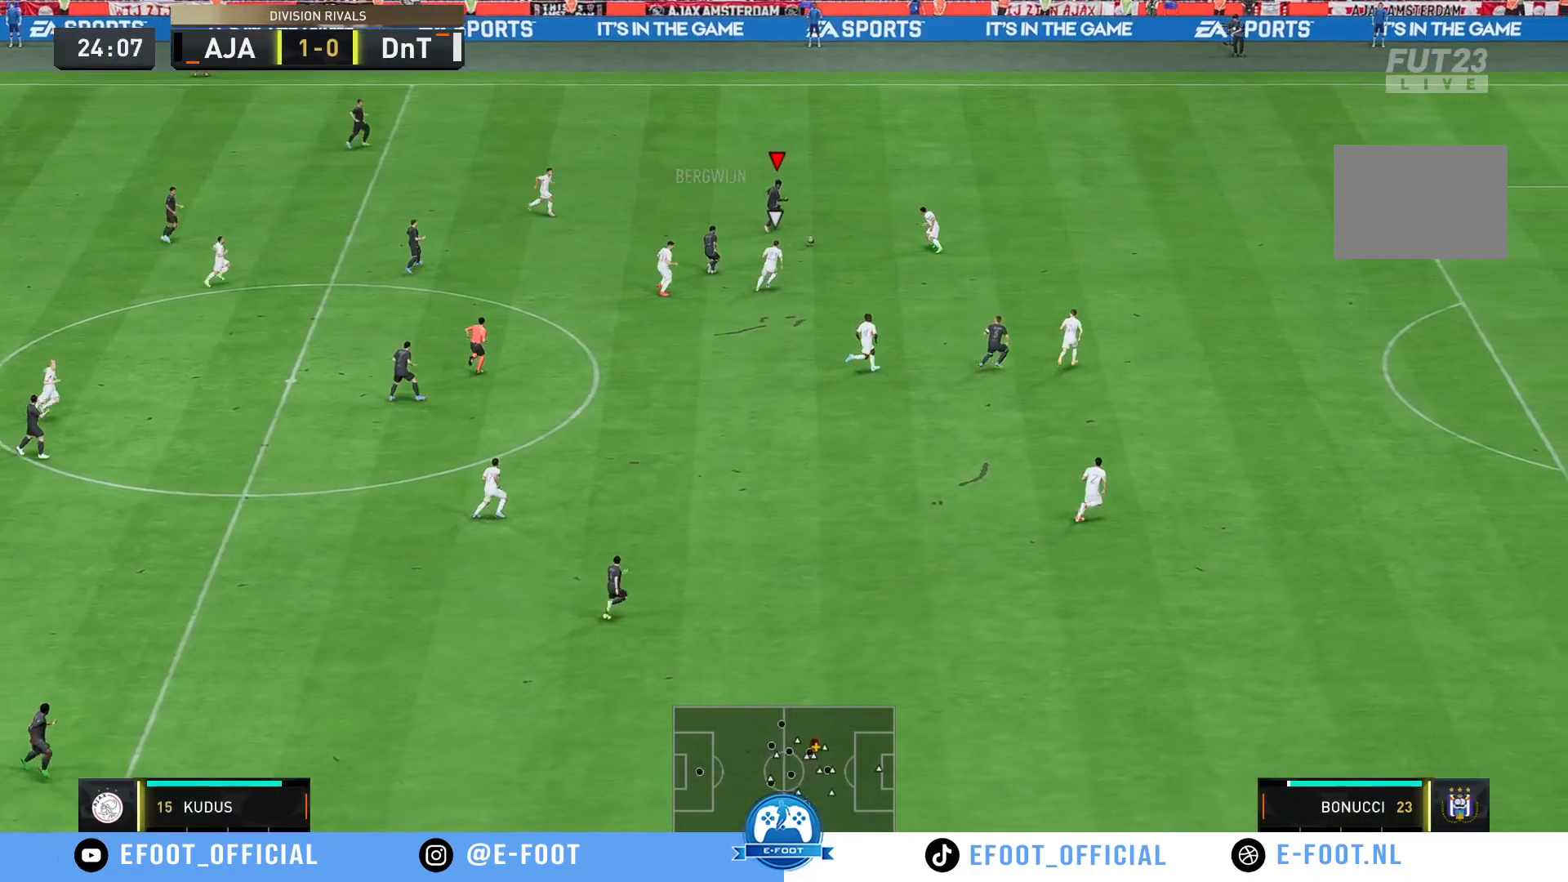
{"buttons": ["R2"], "left_stick": "right", "right_stick": "center", "events": []}
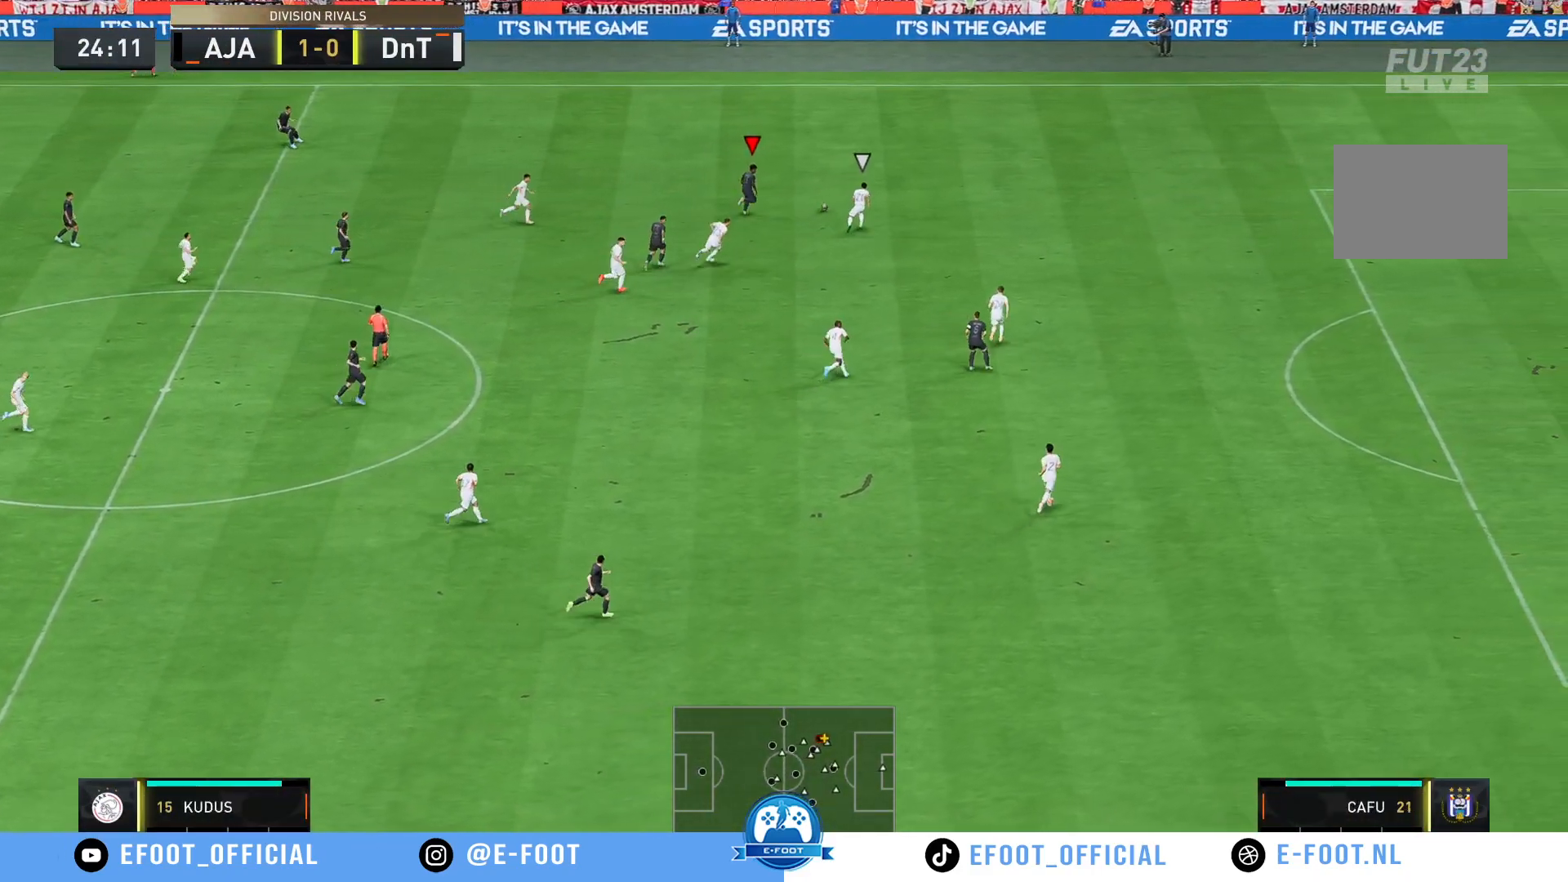
{"buttons": ["R2"], "left_stick": "up-right", "right_stick": "center", "events": [[183, "left_stick", "up-right"]]}